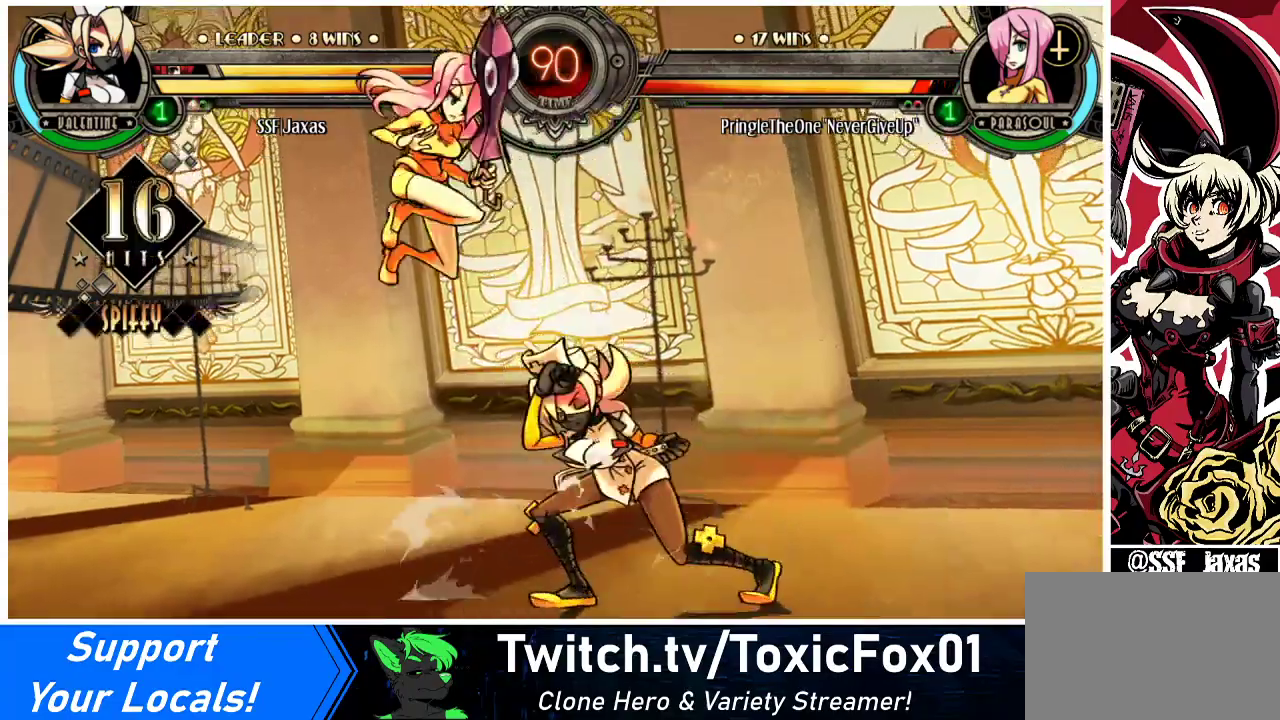
Gameplay with a controller (arcade stick); each line is a JSON object with the inputs held at the frame after it. "events" lists button and stick changes between this image and that frame as [ms after this image, input, new state], when the widget could be followed in between. Not read: L3 R3.
{"buttons": ["DPAD_UP", "DPAD_RIGHT"], "events": [[133, "DPAD_LEFT", "up"], [200, "DPAD_RIGHT", "down"], [400, "DPAD_DOWN", "down"], [467, "DPAD_DOWN", "up"], [467, "DPAD_UP", "down"]]}
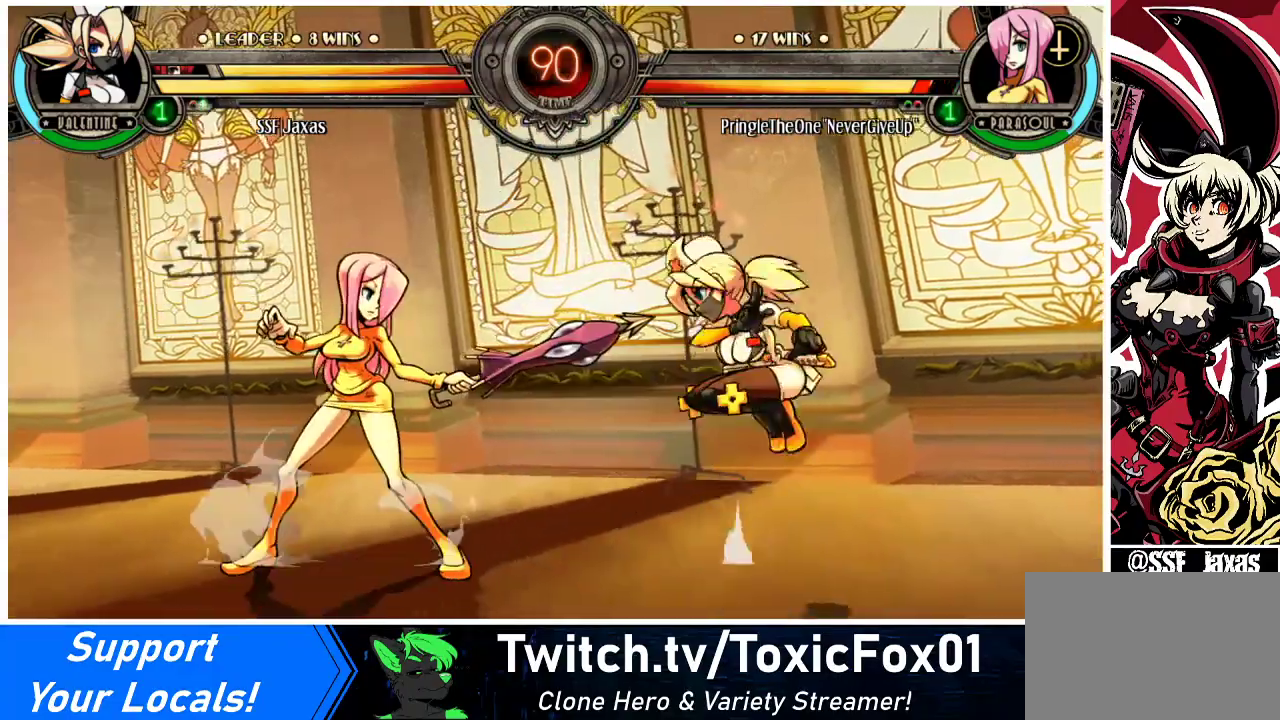
{"buttons": [], "events": [[133, "DPAD_UP", "up"], [167, "DPAD_RIGHT", "up"], [267, "DPAD_LEFT", "down"], [333, "DPAD_LEFT", "up"], [400, "DPAD_LEFT", "down"], [433, "DPAD_LEFT", "up"], [433, "R1", "down"], [500, "R1", "up"]]}
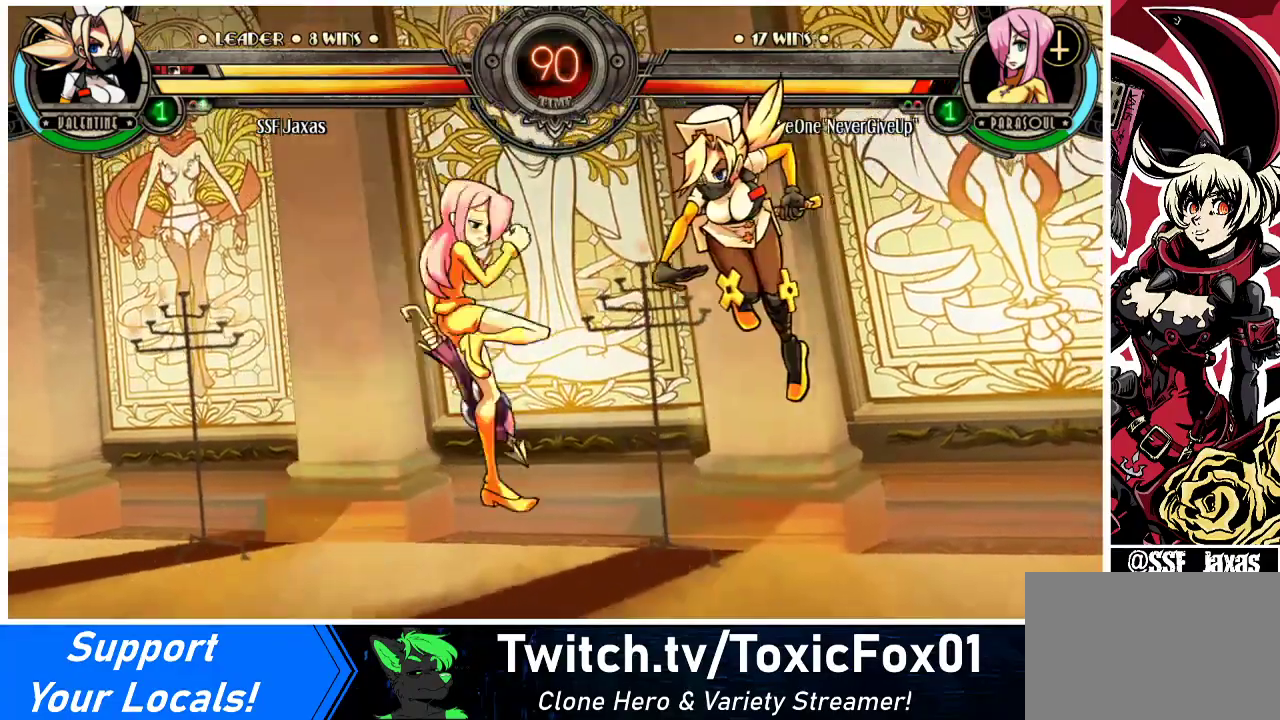
{"buttons": [], "events": [[200, "DPAD_LEFT", "down"], [500, "DPAD_LEFT", "up"]]}
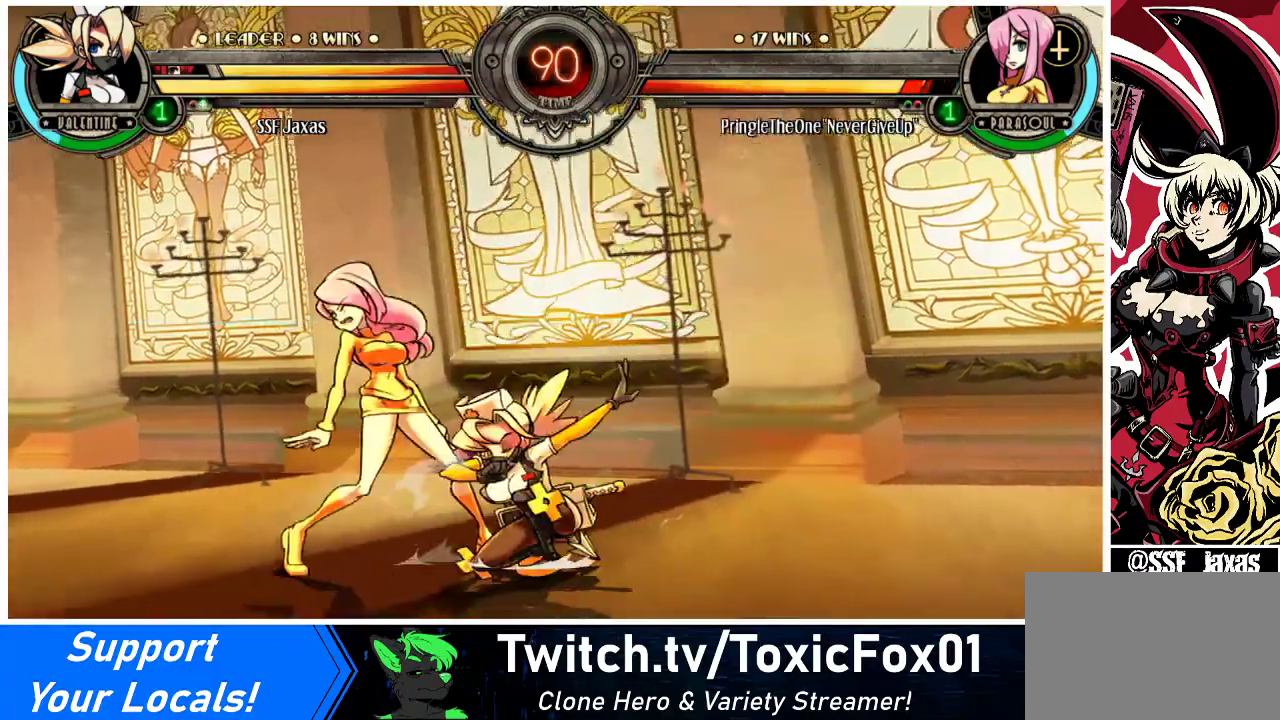
{"buttons": [], "events": [[33, "SQUARE", "down"], [167, "SQUARE", "up"], [200, "SQUARE", "down"], [300, "SQUARE", "up"], [433, "SQUARE", "down"], [500, "SQUARE", "up"]]}
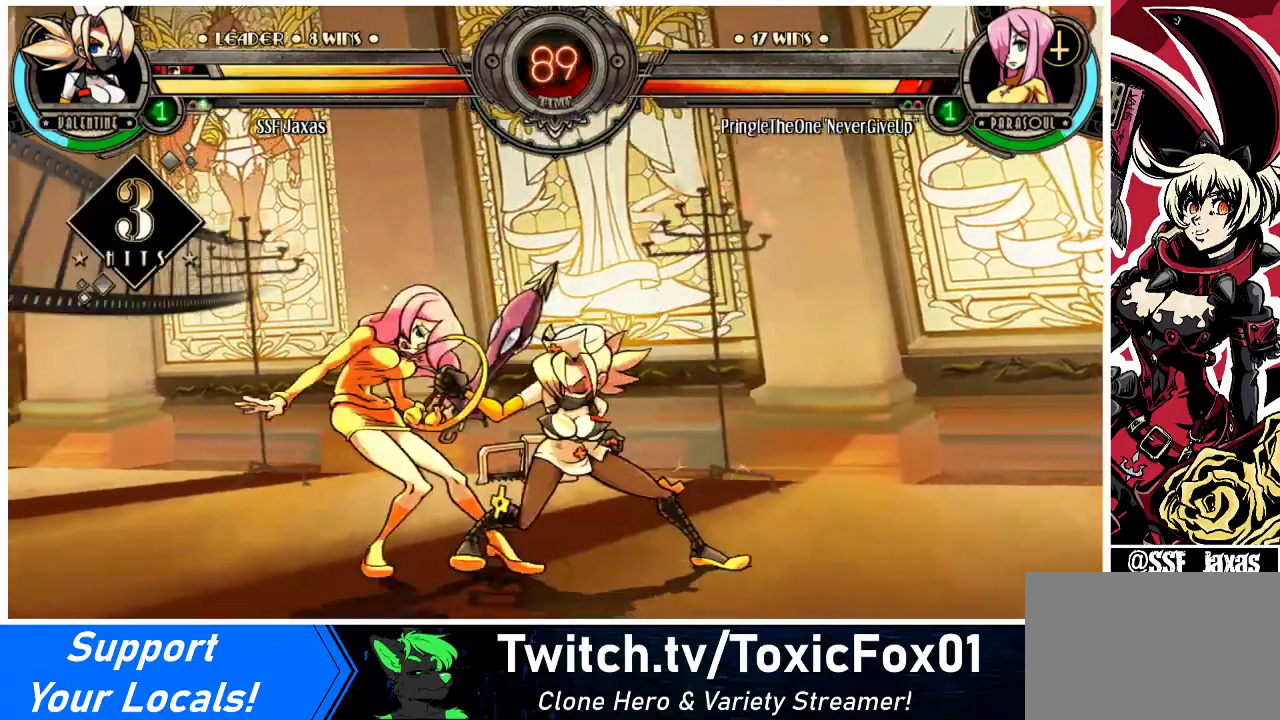
{"buttons": ["TRIANGLE"], "events": [[133, "TRIANGLE", "down"], [233, "TRIANGLE", "up"], [400, "TRIANGLE", "down"]]}
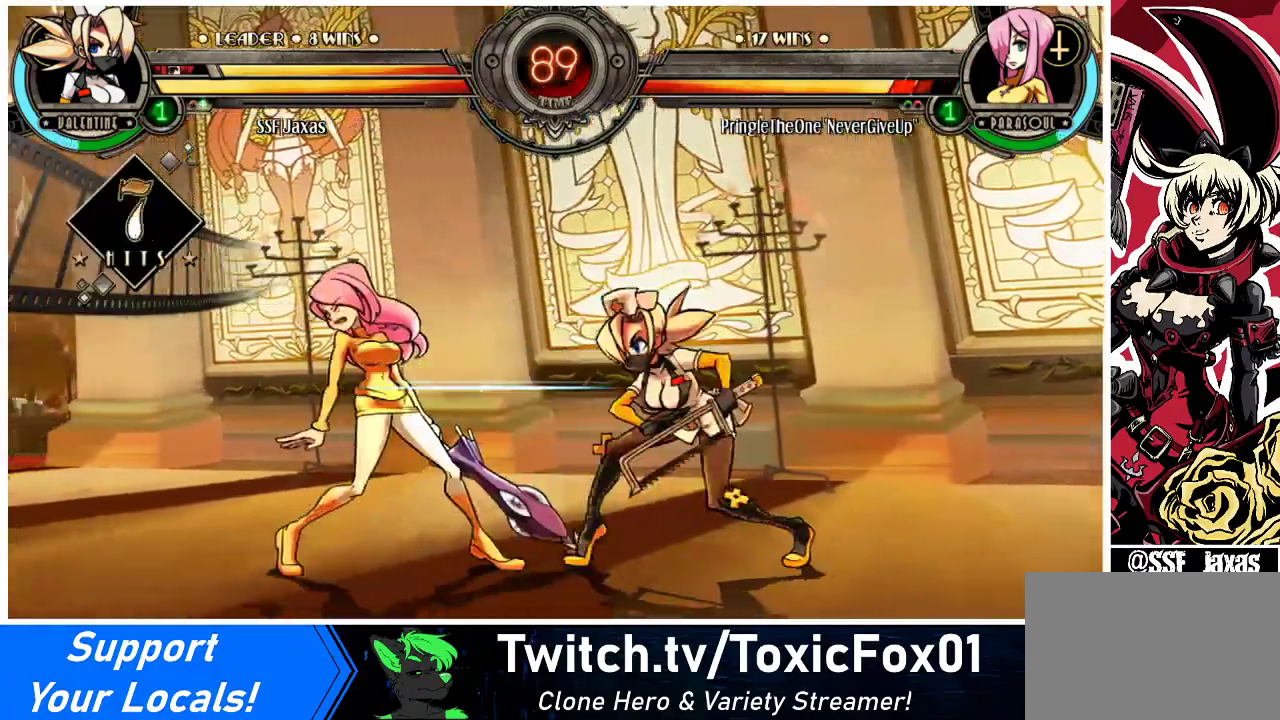
{"buttons": ["DPAD_DOWN", "DPAD_LEFT"], "events": [[67, "TRIANGLE", "up"], [233, "DPAD_DOWN", "down"], [233, "DPAD_LEFT", "down"]]}
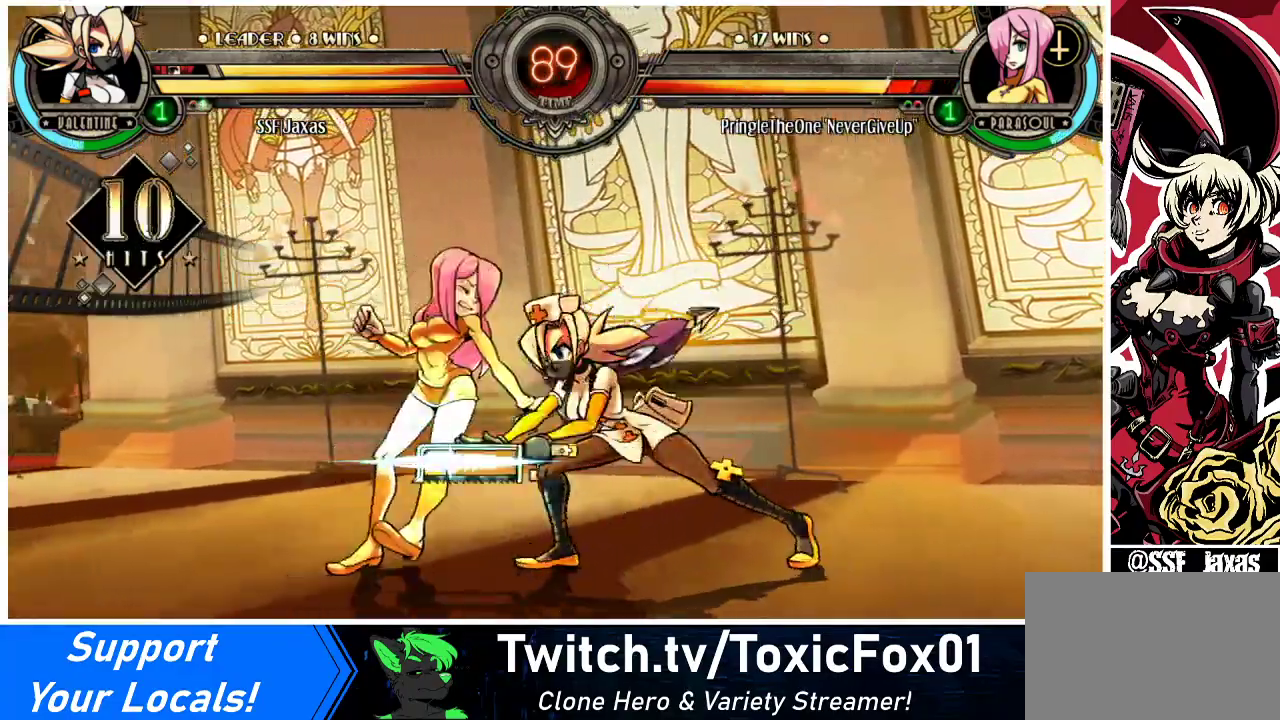
{"buttons": ["DPAD_UP", "DPAD_LEFT"], "events": [[267, "R1", "down"], [433, "R1", "up"], [467, "DPAD_DOWN", "up"], [500, "DPAD_UP", "down"]]}
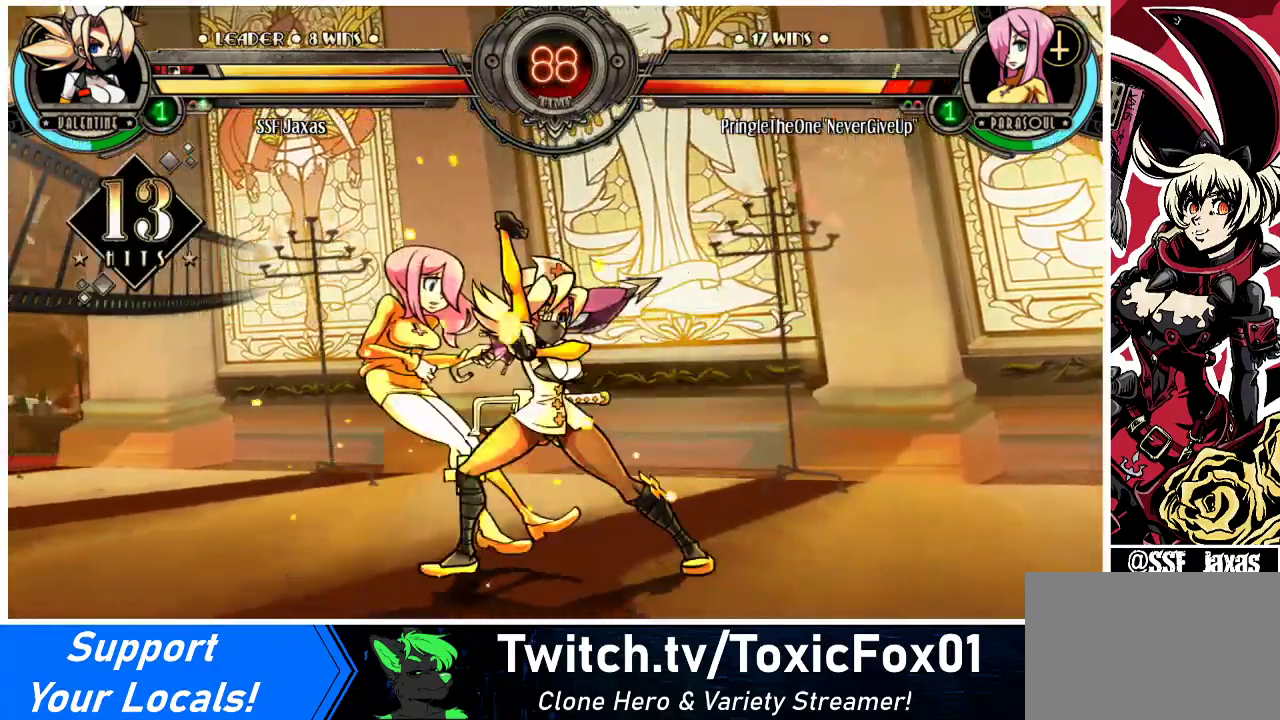
{"buttons": [], "events": [[200, "DPAD_LEFT", "up"], [200, "DPAD_UP", "up"], [233, "R1", "down"], [400, "R1", "up"]]}
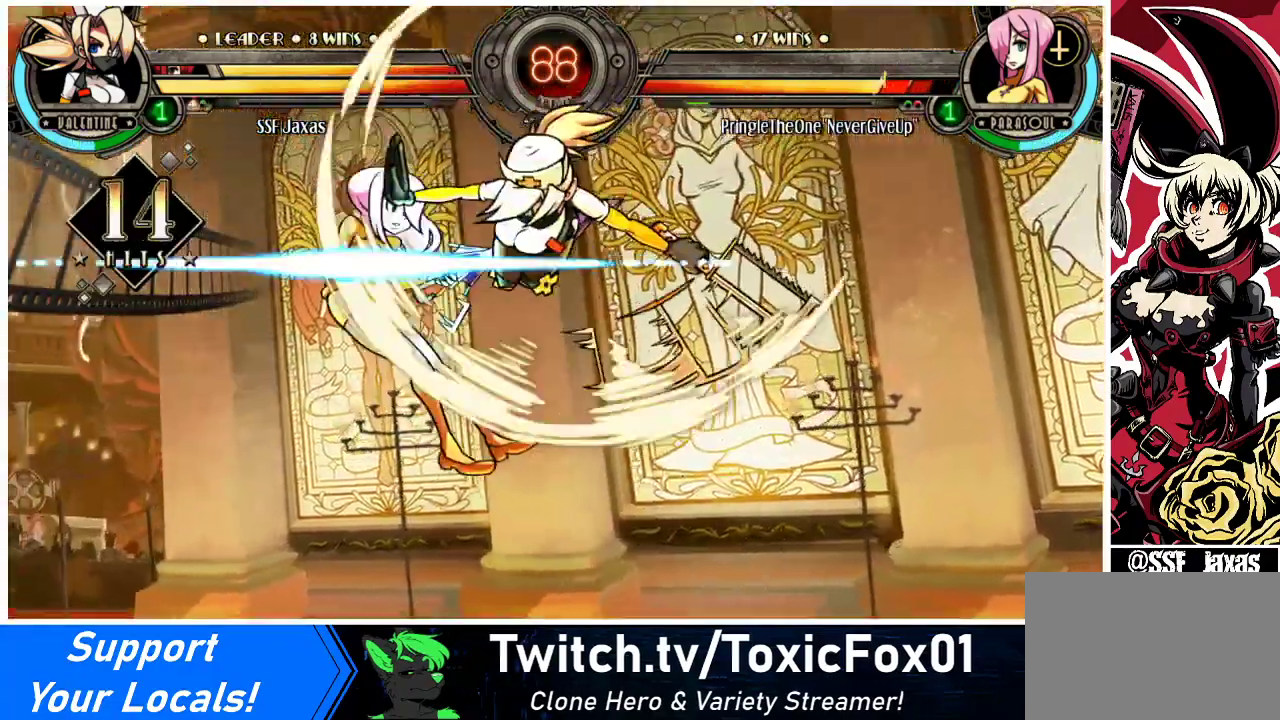
{"buttons": [], "events": [[67, "R2", "down"], [233, "R2", "up"]]}
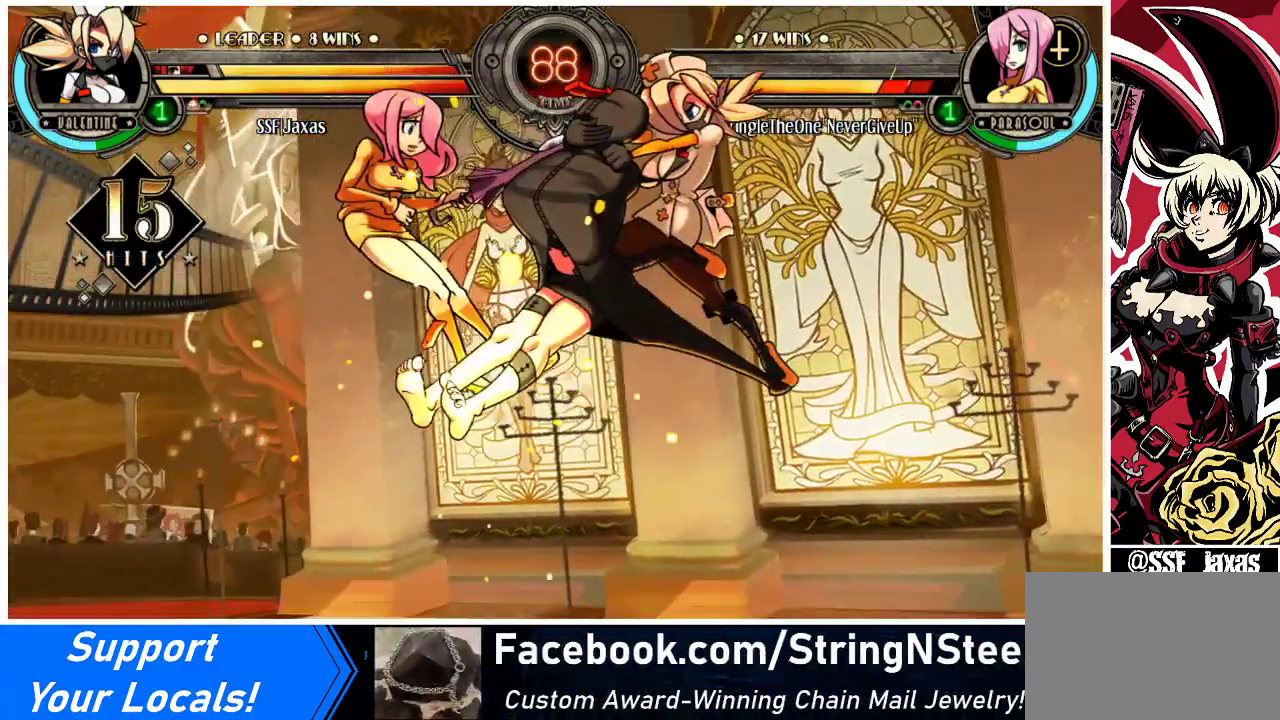
{"buttons": [], "events": [[67, "DPAD_DOWN", "down"], [167, "DPAD_LEFT", "down"], [200, "DPAD_DOWN", "up"], [267, "R2", "down"], [300, "DPAD_LEFT", "up"], [400, "R2", "up"]]}
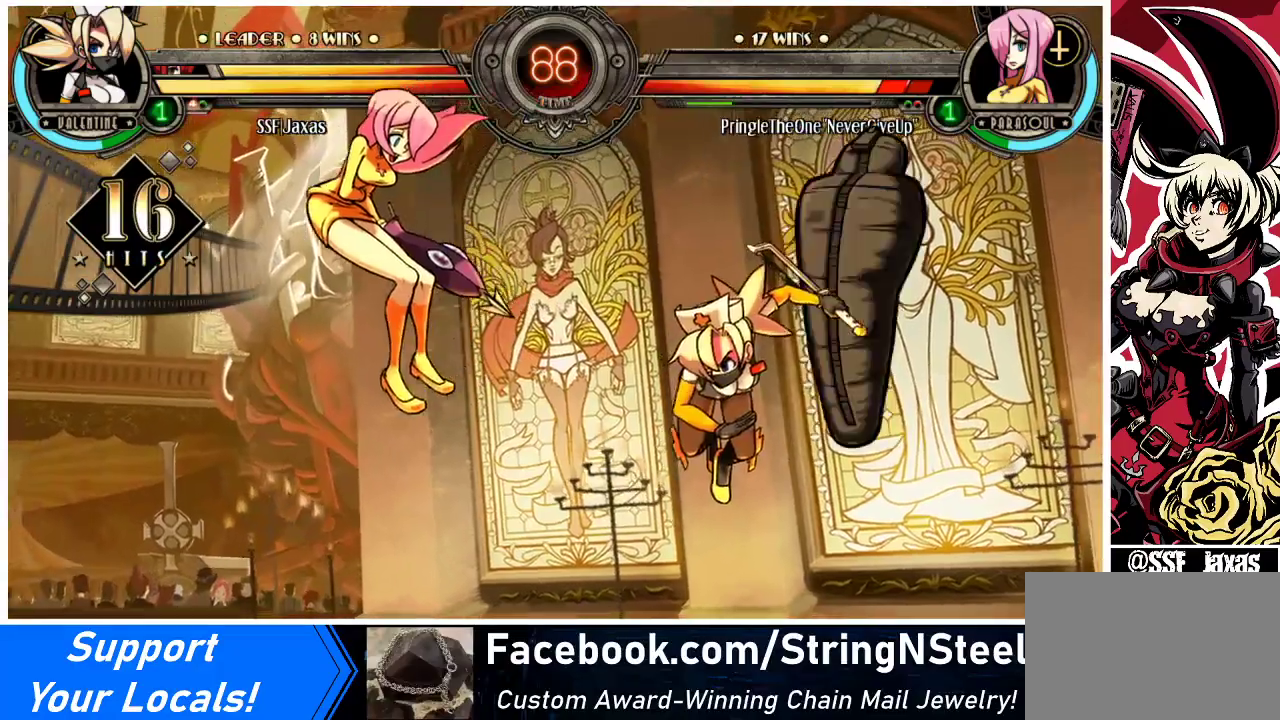
{"buttons": [], "events": []}
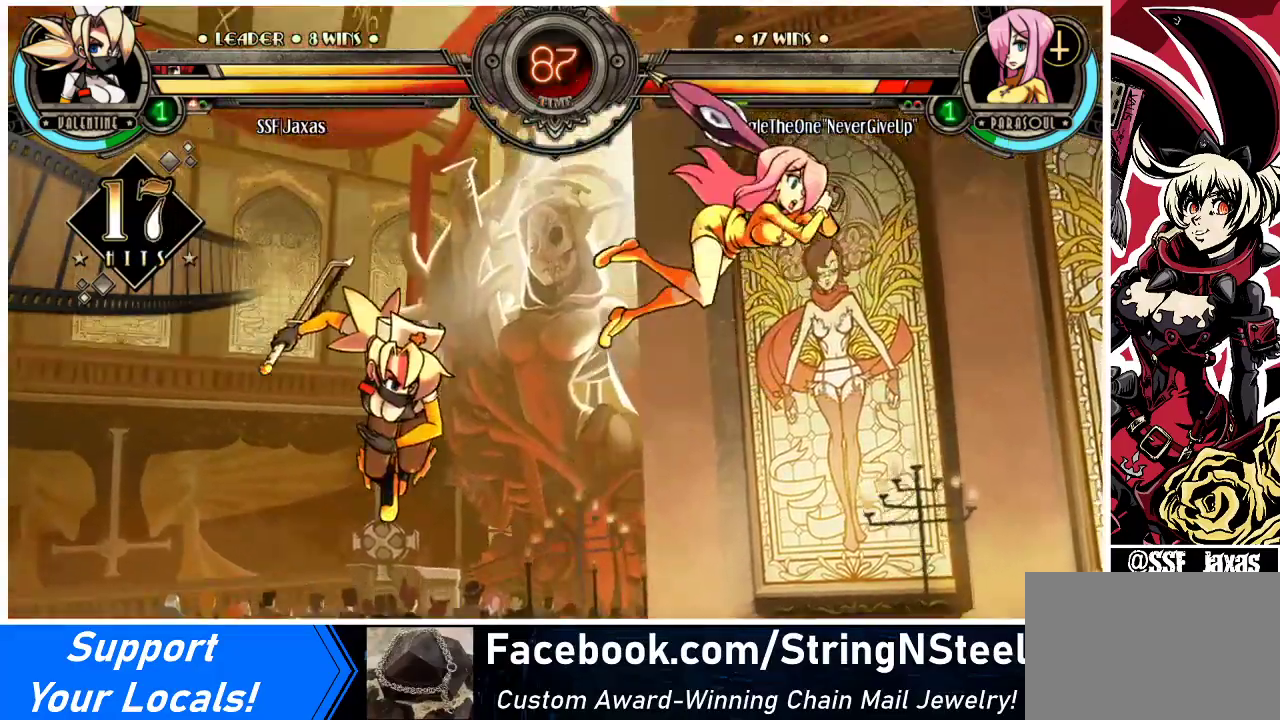
{"buttons": [], "events": [[100, "DPAD_DOWN", "down"], [167, "DPAD_RIGHT", "down"], [200, "CIRCLE", "down"], [200, "DPAD_DOWN", "up"], [300, "DPAD_RIGHT", "up"], [367, "CIRCLE", "up"]]}
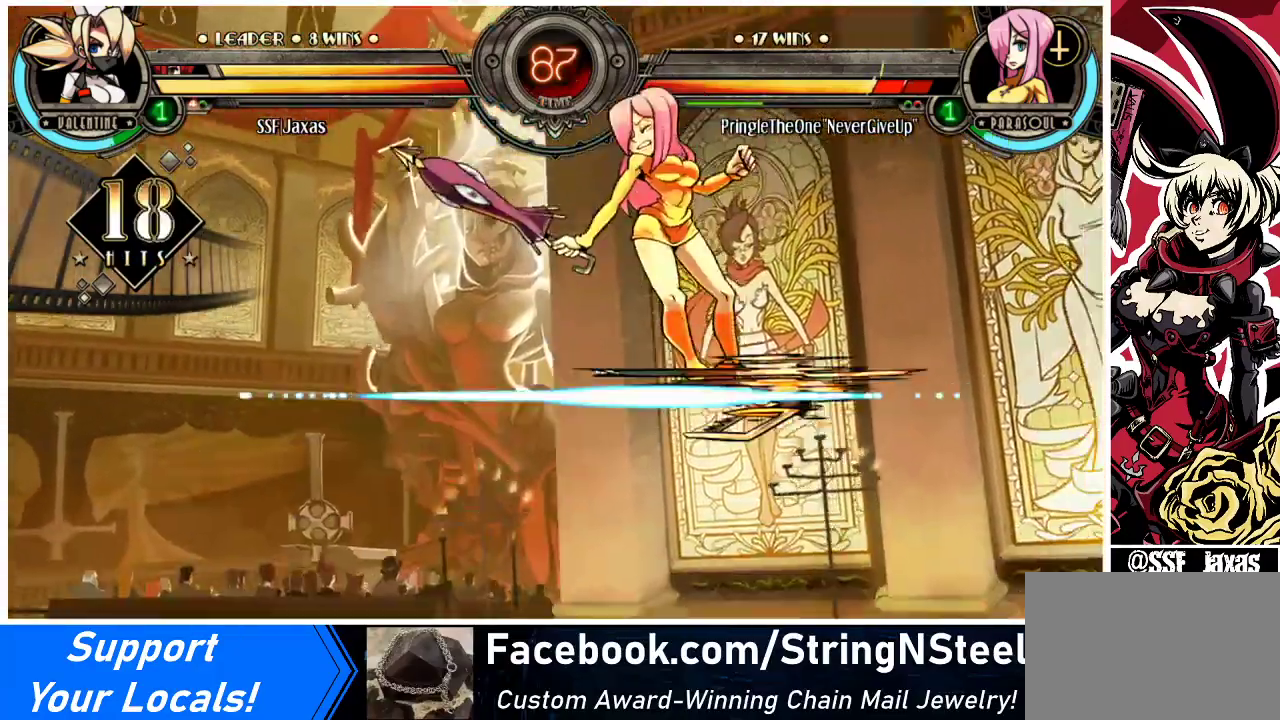
{"buttons": ["DPAD_LEFT"], "events": [[367, "DPAD_LEFT", "down"], [400, "DPAD_LEFT", "up"], [467, "DPAD_LEFT", "down"]]}
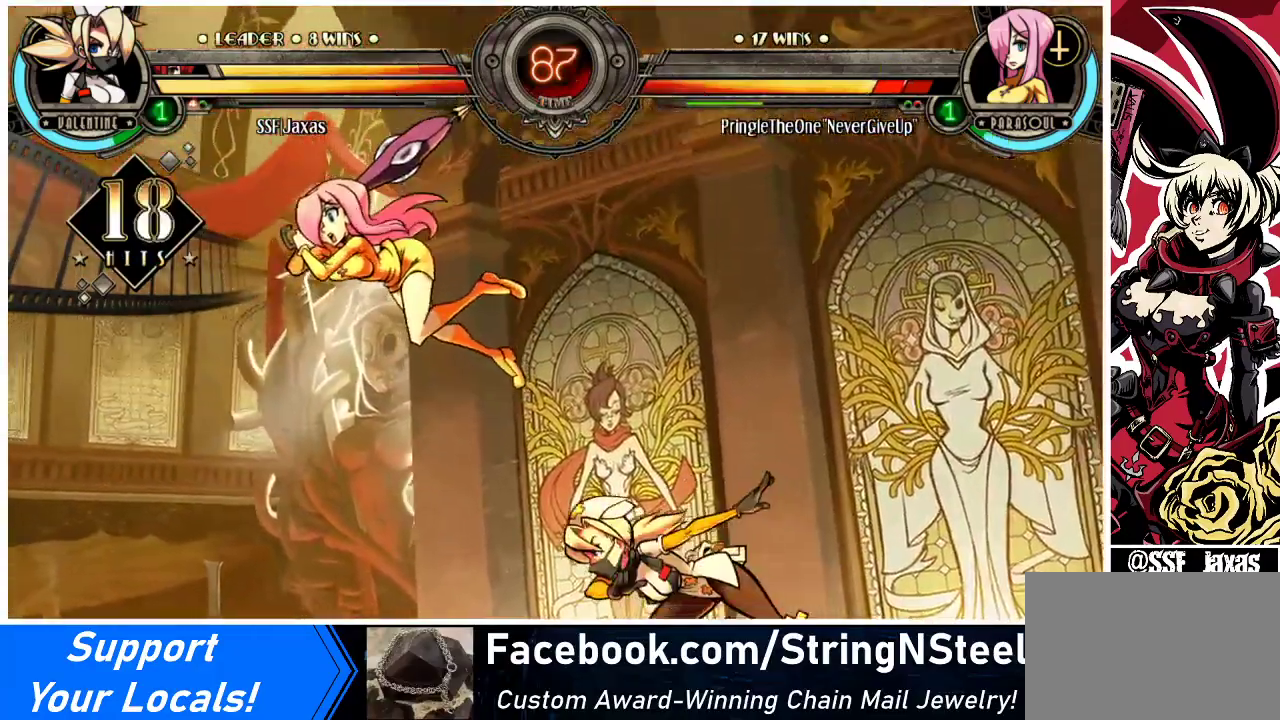
{"buttons": ["DPAD_LEFT"], "events": [[133, "TRIANGLE", "down"], [300, "TRIANGLE", "up"]]}
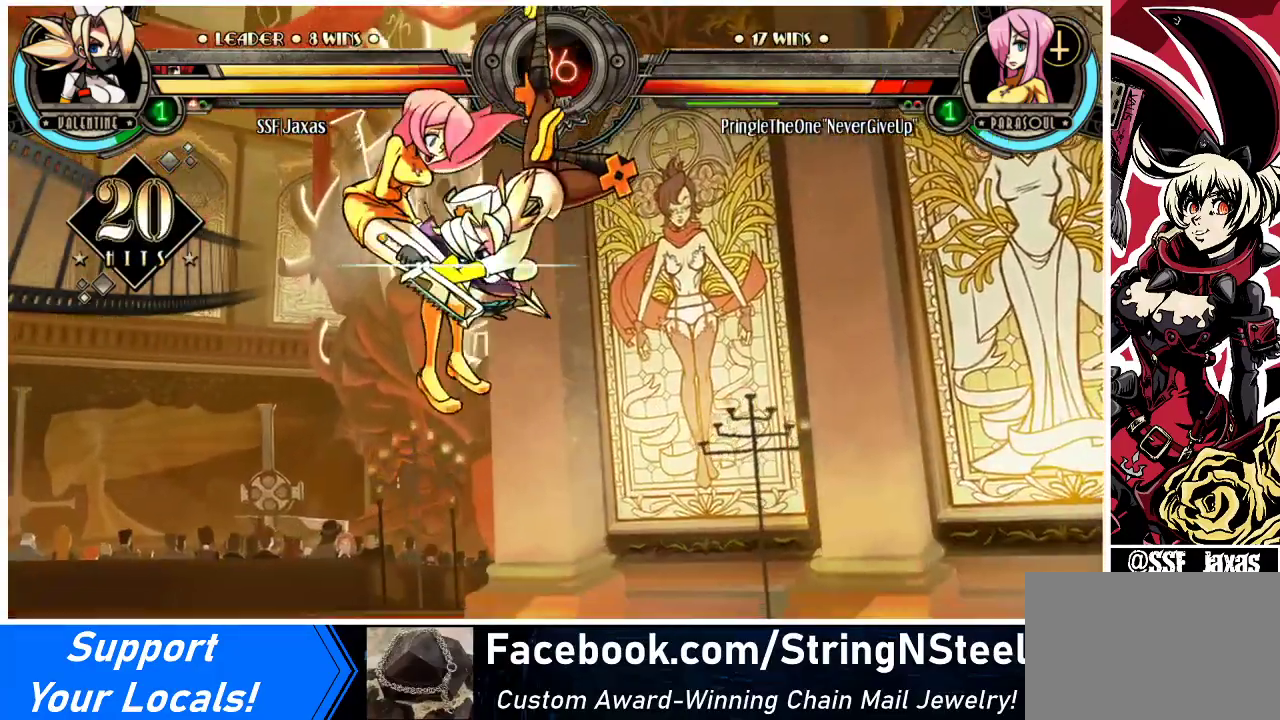
{"buttons": ["DPAD_LEFT"], "events": [[67, "R2", "down"], [233, "R2", "up"]]}
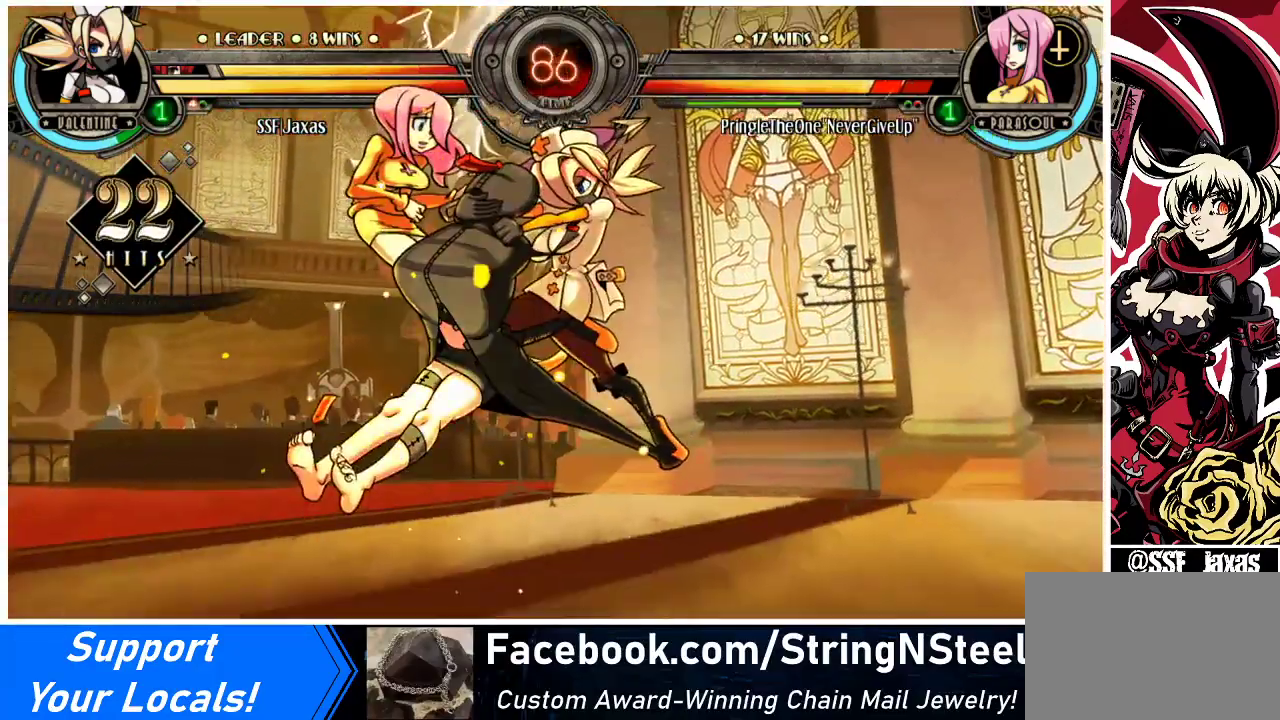
{"buttons": ["DPAD_UP", "DPAD_LEFT"], "events": [[433, "DPAD_UP", "down"]]}
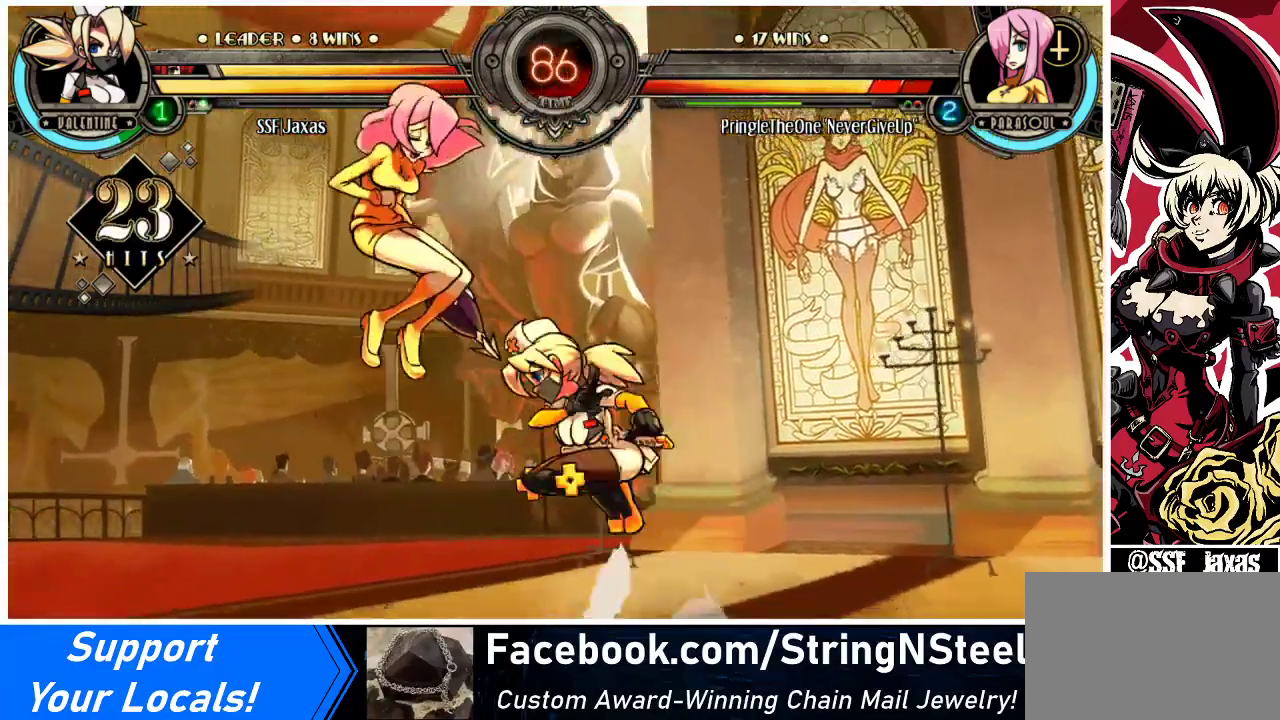
{"buttons": [], "events": [[67, "CROSS", "down"], [67, "DPAD_UP", "up"], [67, "SQUARE", "down"], [133, "CROSS", "up"], [133, "SQUARE", "up"], [433, "DPAD_LEFT", "up"]]}
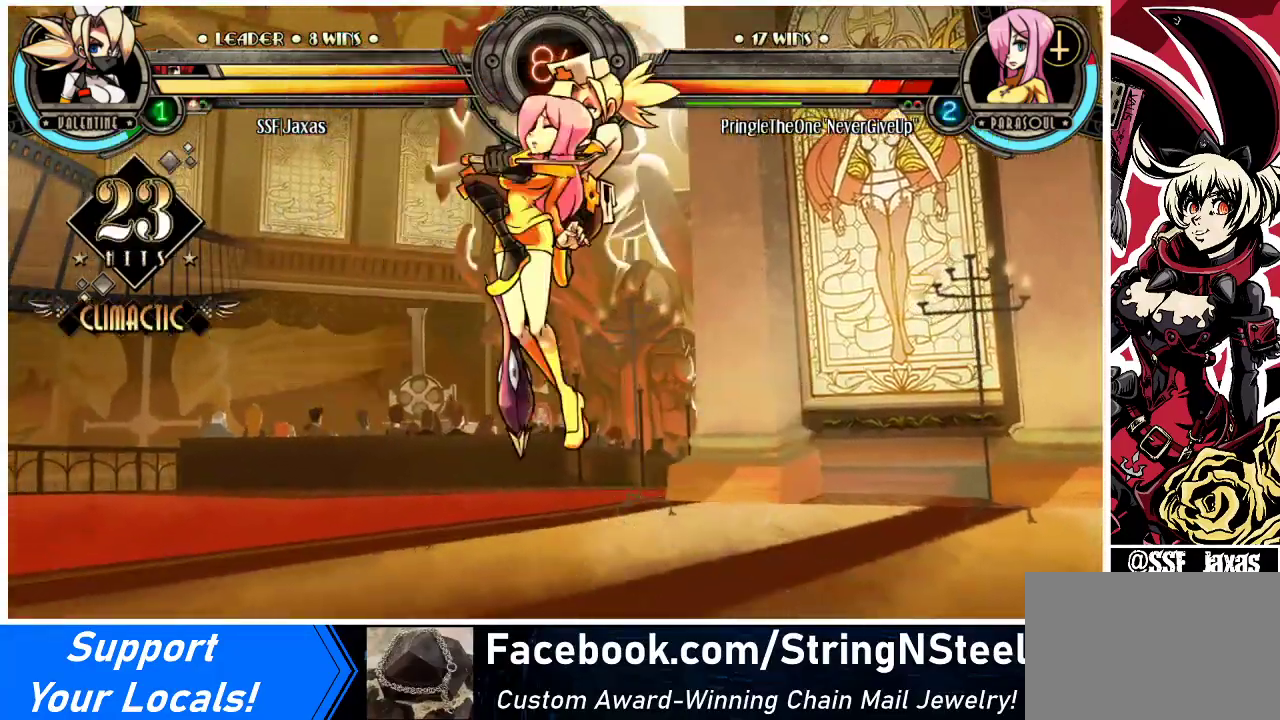
{"buttons": ["DPAD_DOWN"], "events": [[500, "DPAD_DOWN", "down"]]}
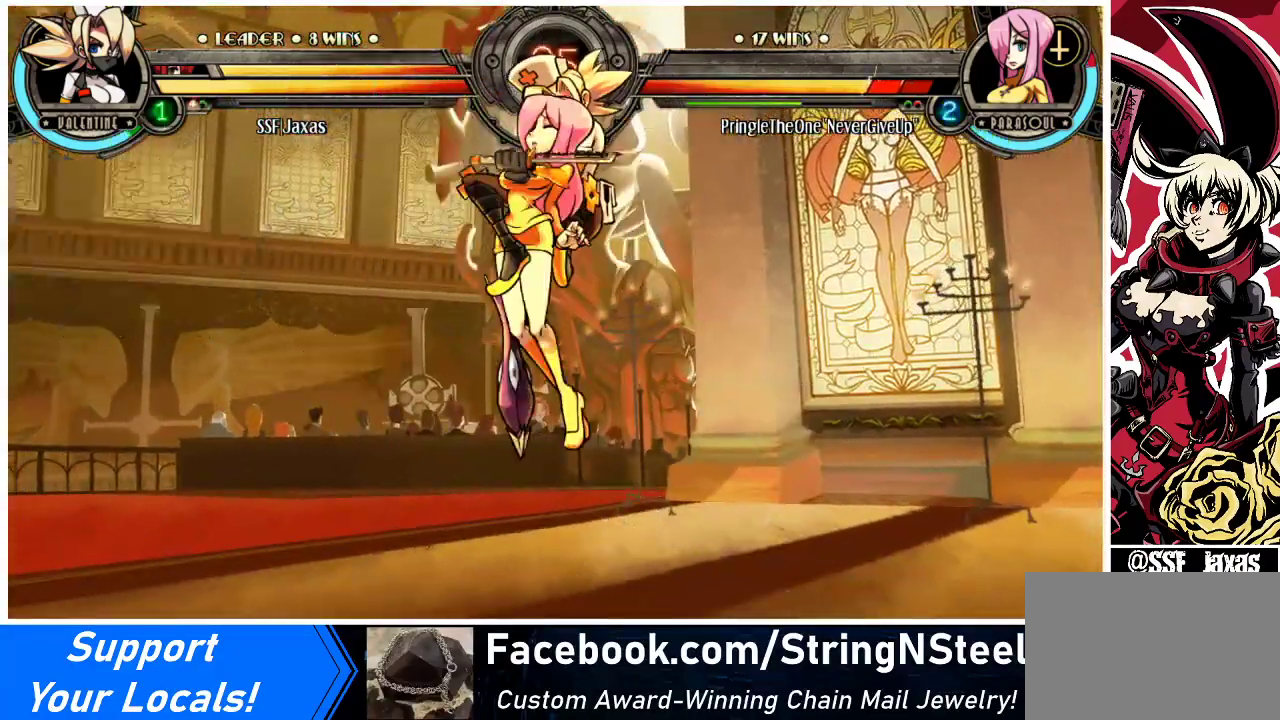
{"buttons": ["DPAD_DOWN"], "events": [[100, "DPAD_DOWN", "up"], [100, "DPAD_LEFT", "down"], [167, "SQUARE", "down"], [167, "TRIANGLE", "down"], [200, "DPAD_LEFT", "up"], [233, "TRIANGLE", "up"], [267, "DPAD_DOWN", "down"], [267, "SQUARE", "up"], [300, "DPAD_LEFT", "down"], [367, "DPAD_DOWN", "up"], [400, "SQUARE", "down"], [400, "TRIANGLE", "down"], [433, "DPAD_LEFT", "up"], [467, "DPAD_DOWN", "down"], [500, "SQUARE", "up"], [500, "TRIANGLE", "up"]]}
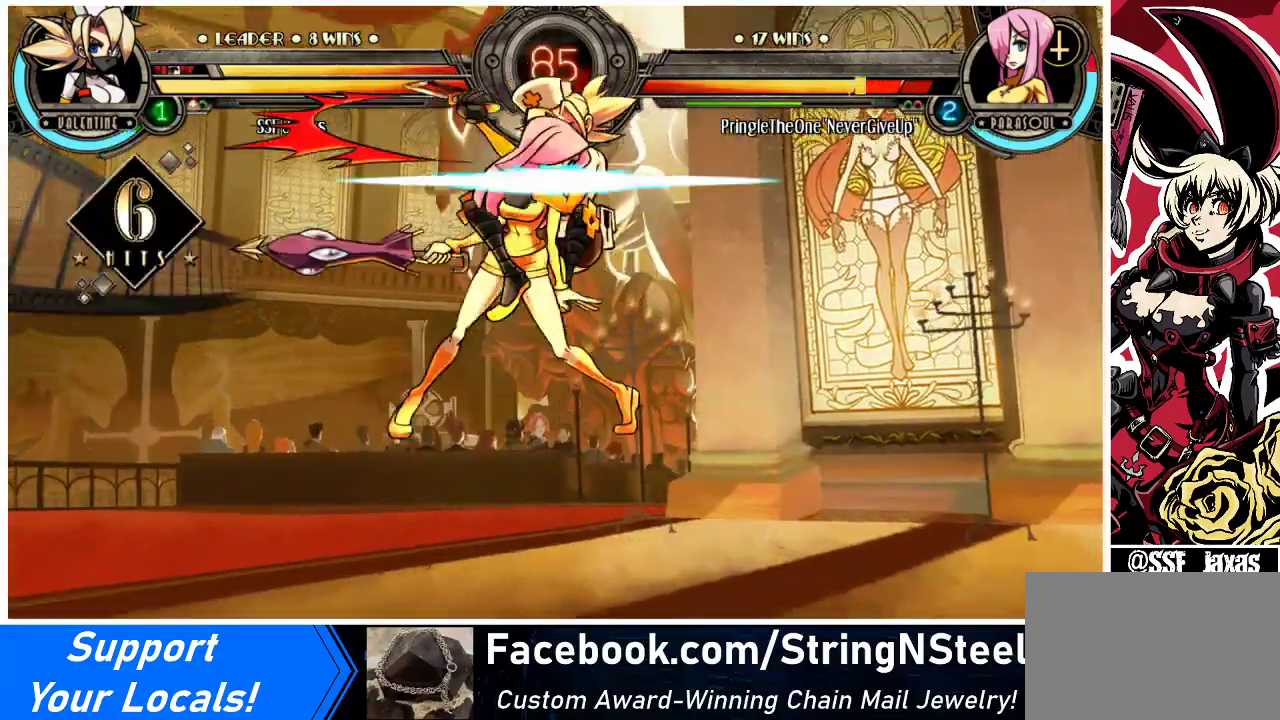
{"buttons": ["DPAD_DOWN", "DPAD_LEFT"], "events": [[67, "DPAD_LEFT", "down"], [100, "DPAD_DOWN", "up"], [133, "SQUARE", "down"], [133, "TRIANGLE", "down"], [167, "DPAD_LEFT", "up"], [200, "TRIANGLE", "up"], [267, "DPAD_DOWN", "down"], [267, "SQUARE", "up"], [300, "DPAD_LEFT", "down"], [333, "DPAD_DOWN", "up"], [333, "SQUARE", "down"], [333, "TRIANGLE", "down"], [433, "DPAD_DOWN", "down"], [433, "DPAD_LEFT", "up"], [433, "SQUARE", "up"], [433, "TRIANGLE", "up"], [500, "DPAD_LEFT", "down"]]}
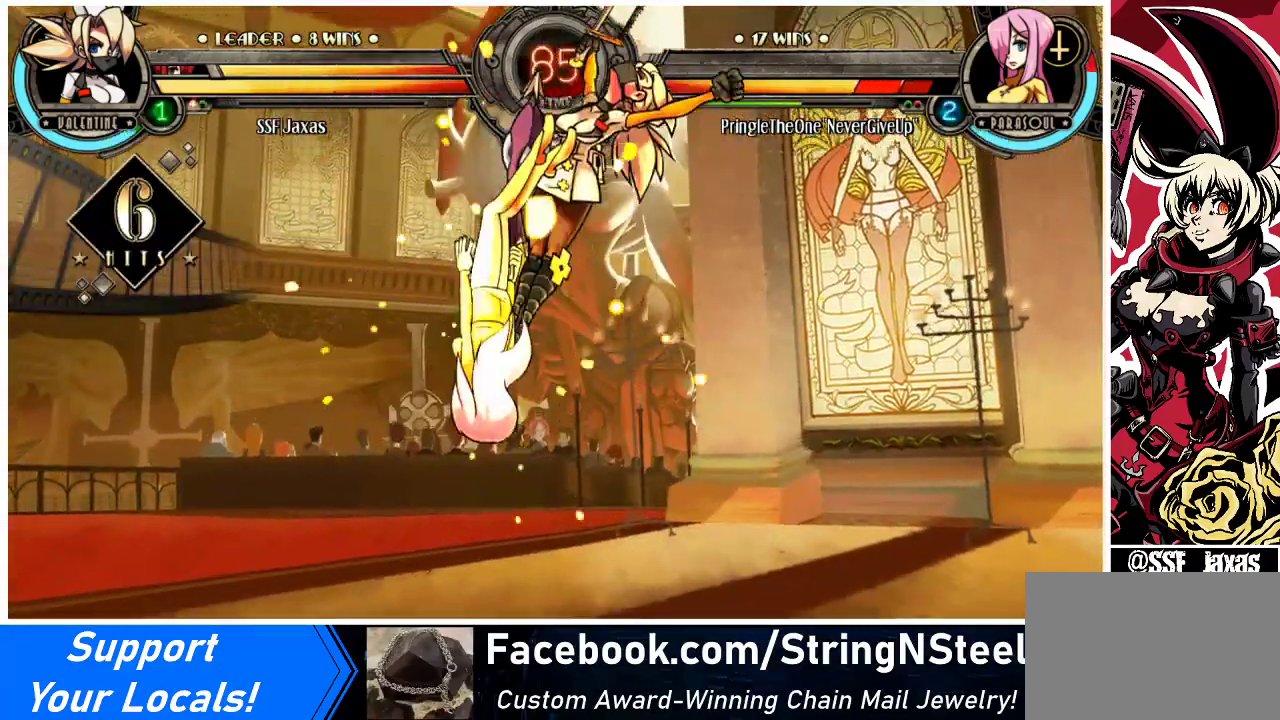
{"buttons": [], "events": [[67, "DPAD_DOWN", "up"], [67, "SQUARE", "down"], [67, "TRIANGLE", "down"], [100, "DPAD_LEFT", "up"], [133, "SQUARE", "up"], [133, "TRIANGLE", "up"]]}
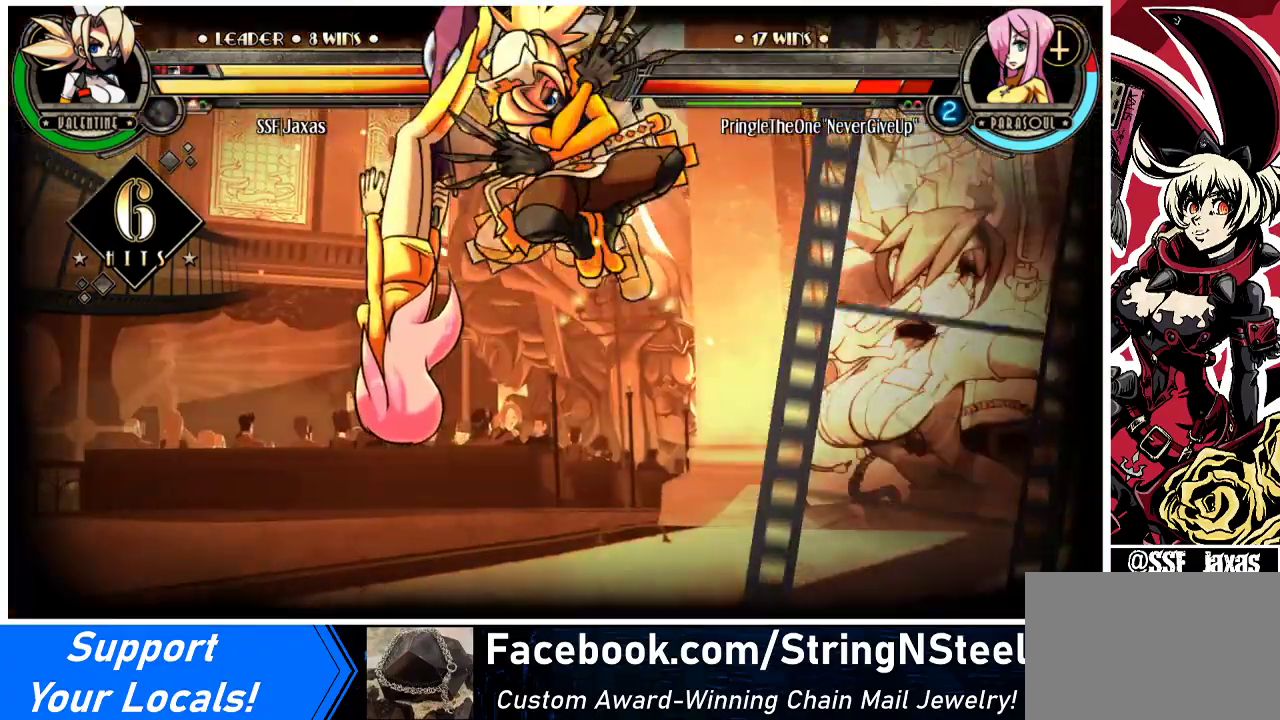
{"buttons": ["DPAD_DOWN"], "events": [[500, "DPAD_DOWN", "down"]]}
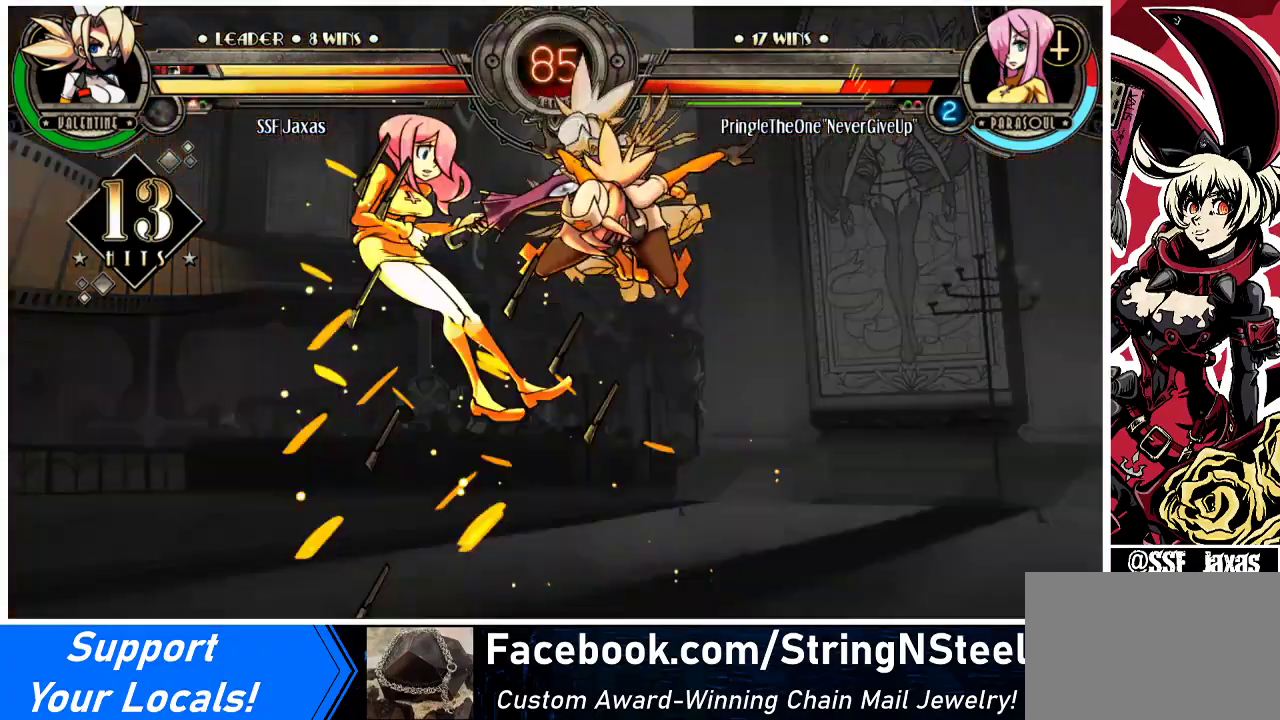
{"buttons": ["DPAD_DOWN", "DPAD_LEFT"], "events": [[67, "DPAD_LEFT", "down"], [100, "DPAD_DOWN", "up"], [167, "TRIANGLE", "down"], [200, "DPAD_LEFT", "up"], [267, "DPAD_DOWN", "down"], [267, "TRIANGLE", "up"], [333, "DPAD_LEFT", "down"], [367, "DPAD_DOWN", "up"], [400, "DPAD_LEFT", "up"], [400, "TRIANGLE", "down"], [467, "DPAD_DOWN", "down"], [500, "DPAD_LEFT", "down"], [500, "TRIANGLE", "up"]]}
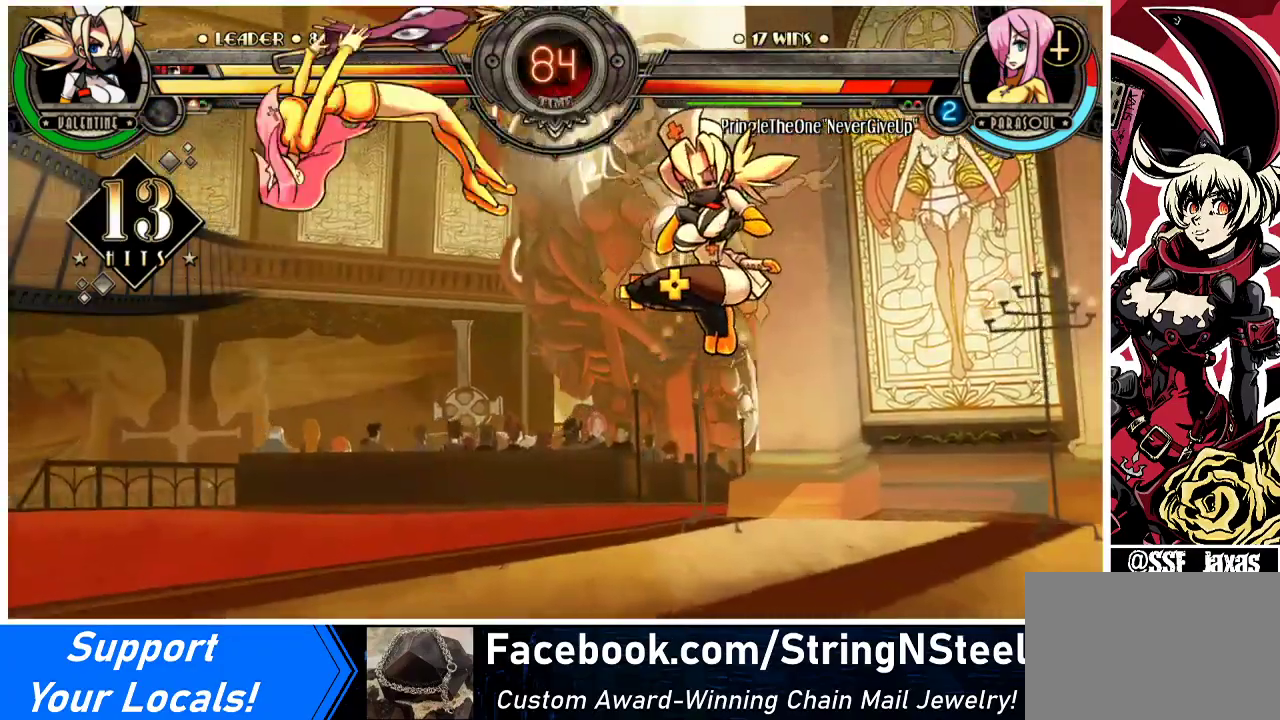
{"buttons": ["DPAD_LEFT"], "events": [[67, "DPAD_DOWN", "up"], [167, "DPAD_LEFT", "up"], [467, "DPAD_LEFT", "down"]]}
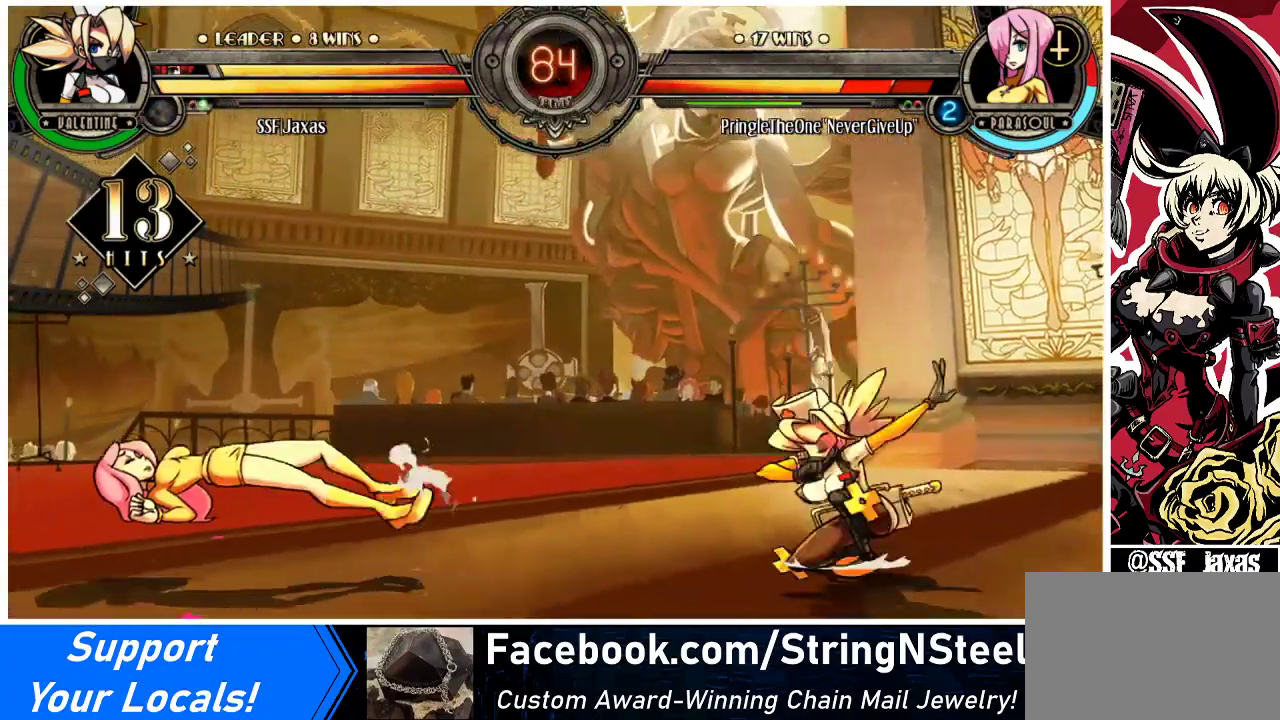
{"buttons": ["DPAD_LEFT"], "events": [[33, "DPAD_LEFT", "up"], [100, "DPAD_LEFT", "down"]]}
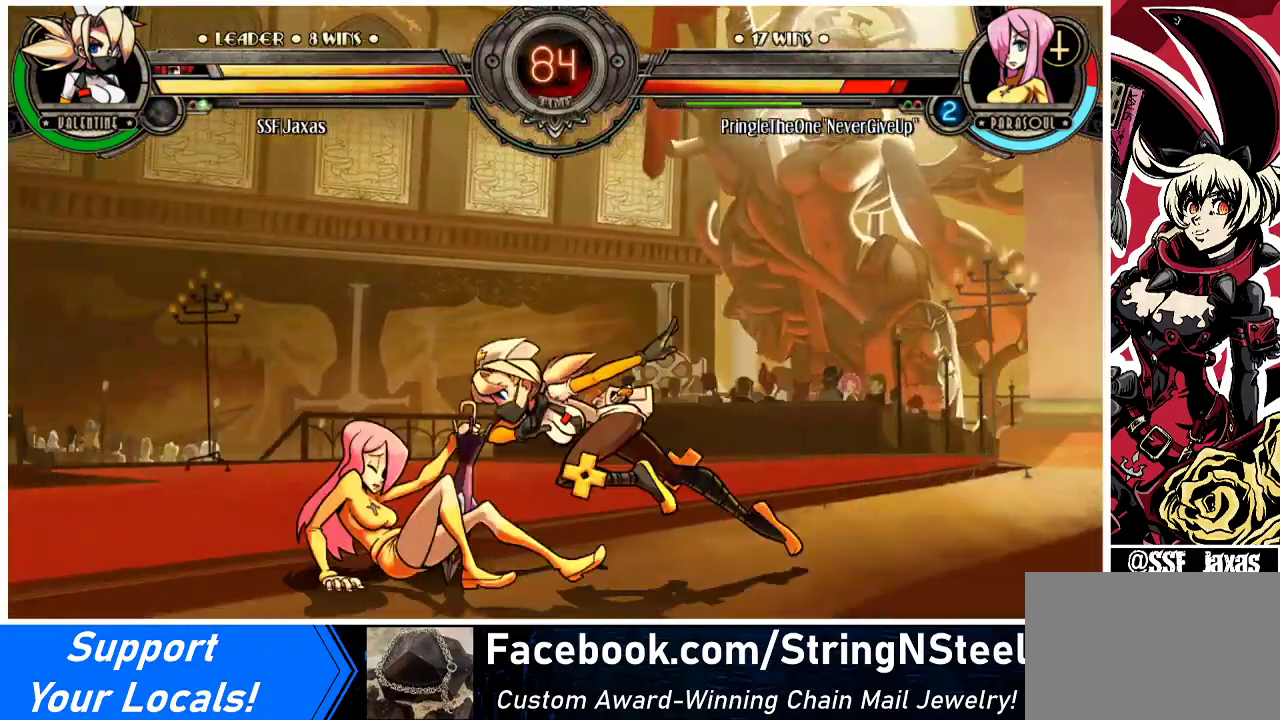
{"buttons": [], "events": [[200, "DPAD_DOWN", "down"], [300, "CROSS", "down"], [300, "DPAD_LEFT", "up"], [400, "DPAD_DOWN", "up"], [433, "CROSS", "up"]]}
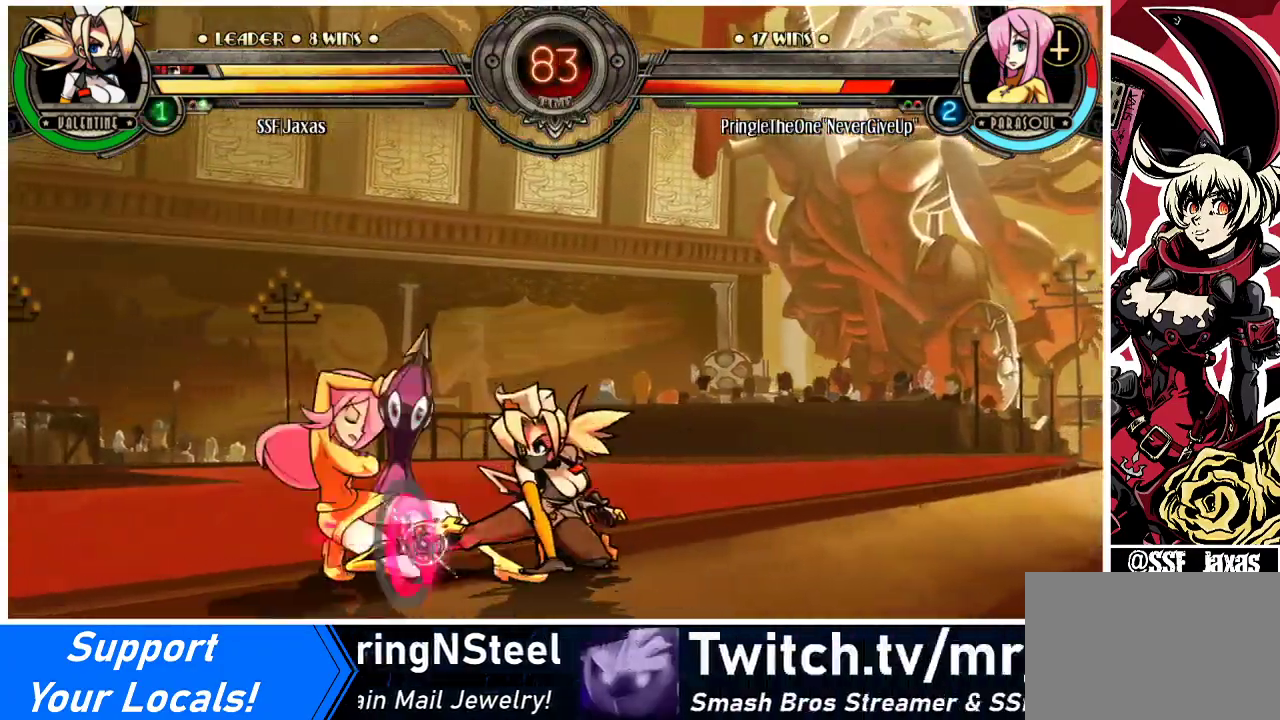
{"buttons": [], "events": [[33, "CIRCLE", "down"], [200, "CIRCLE", "up"]]}
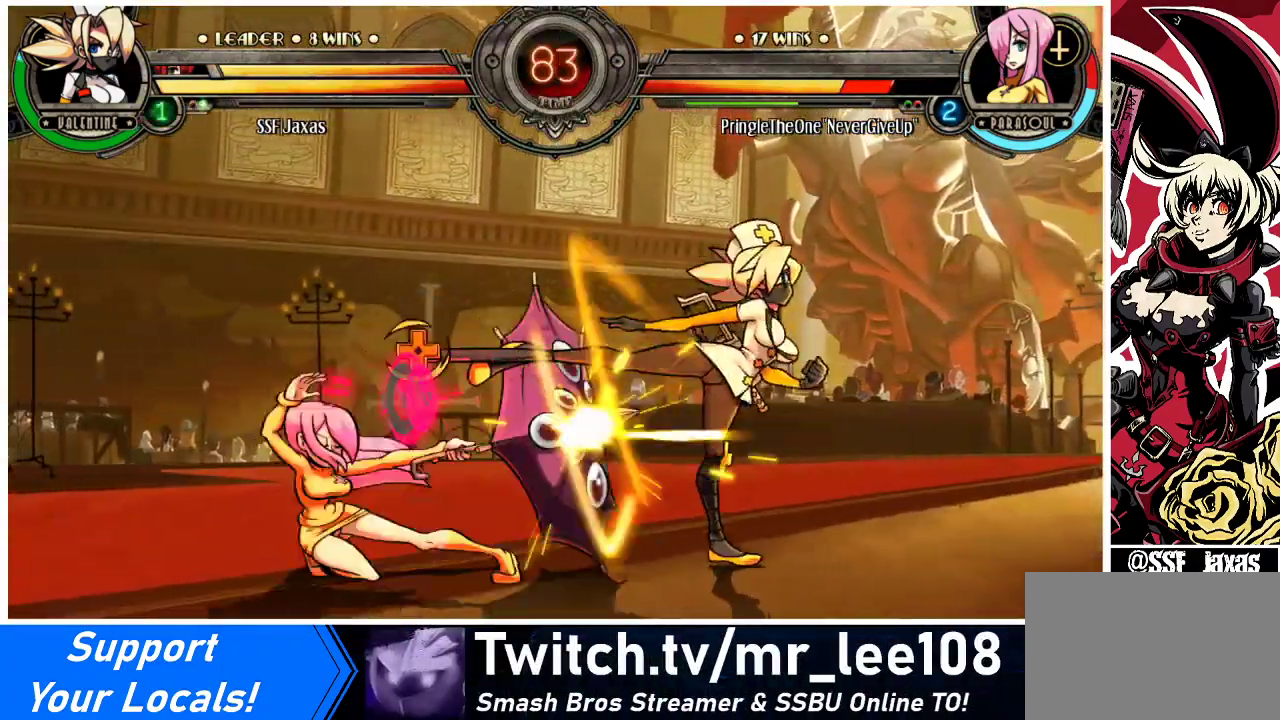
{"buttons": [], "events": [[300, "R2", "down"], [433, "R2", "up"]]}
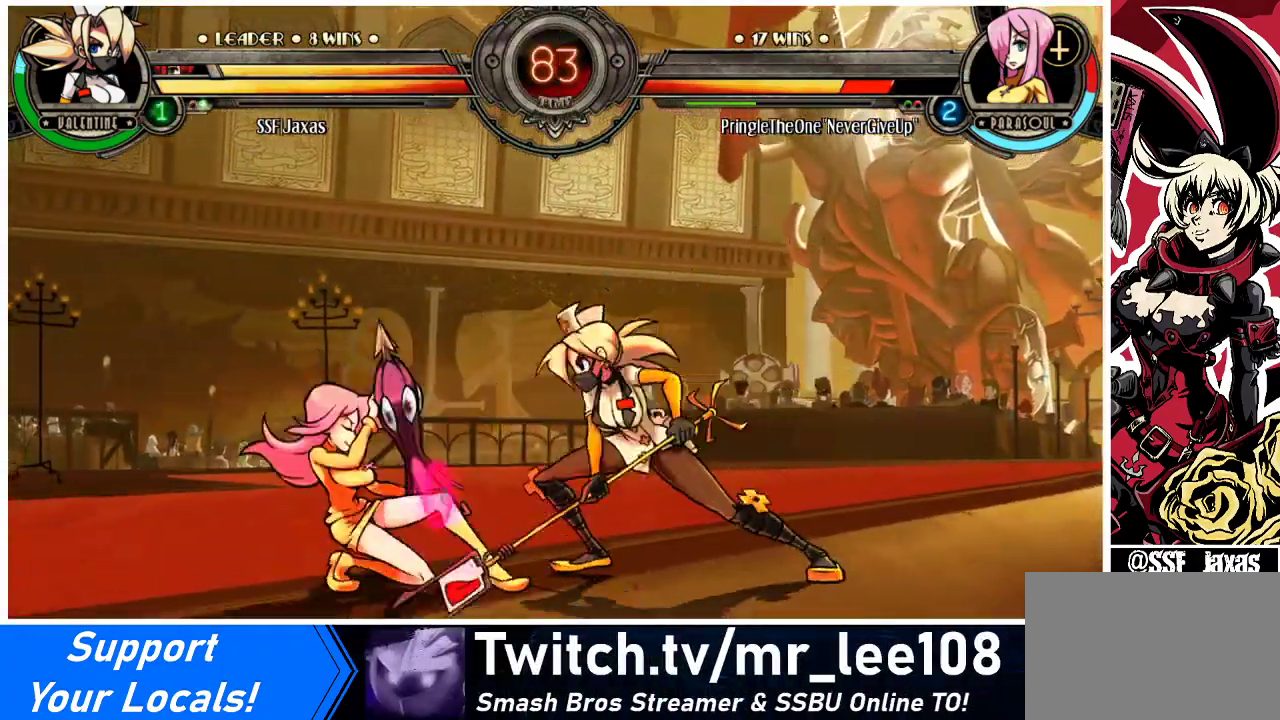
{"buttons": [], "events": [[167, "R2", "down"], [333, "R2", "up"]]}
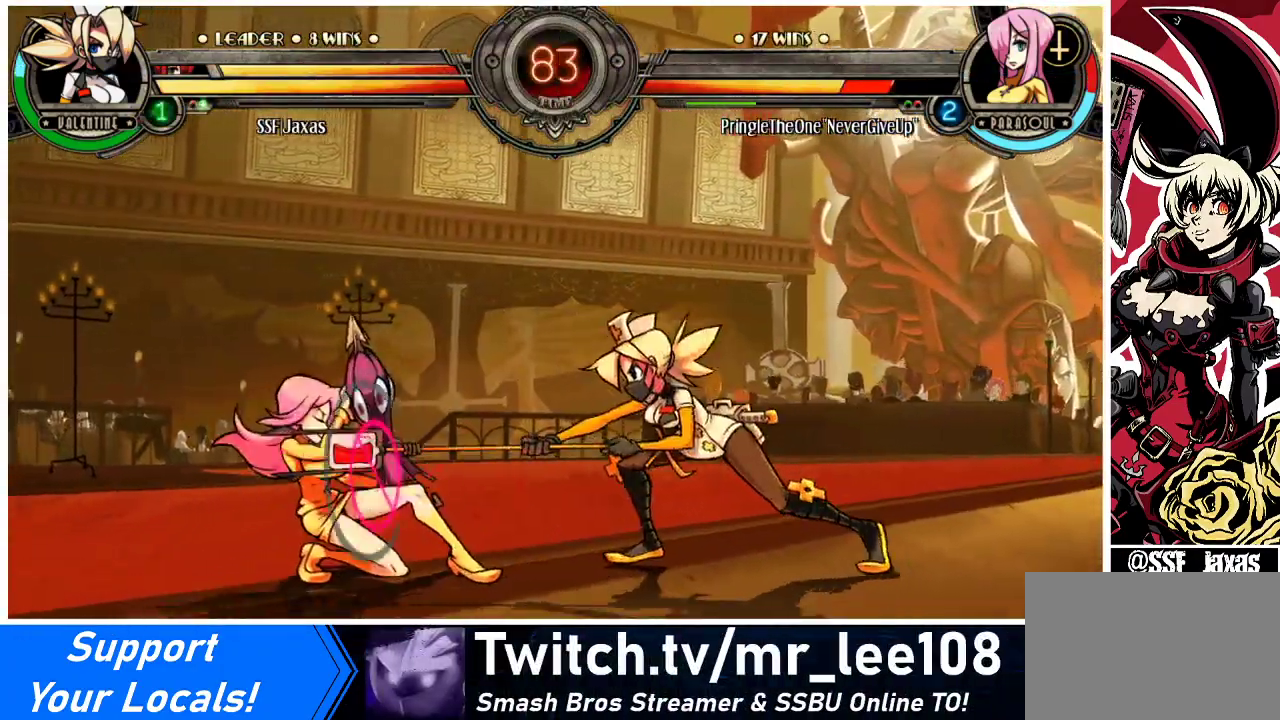
{"buttons": [], "events": [[233, "R2", "down"], [433, "R2", "up"]]}
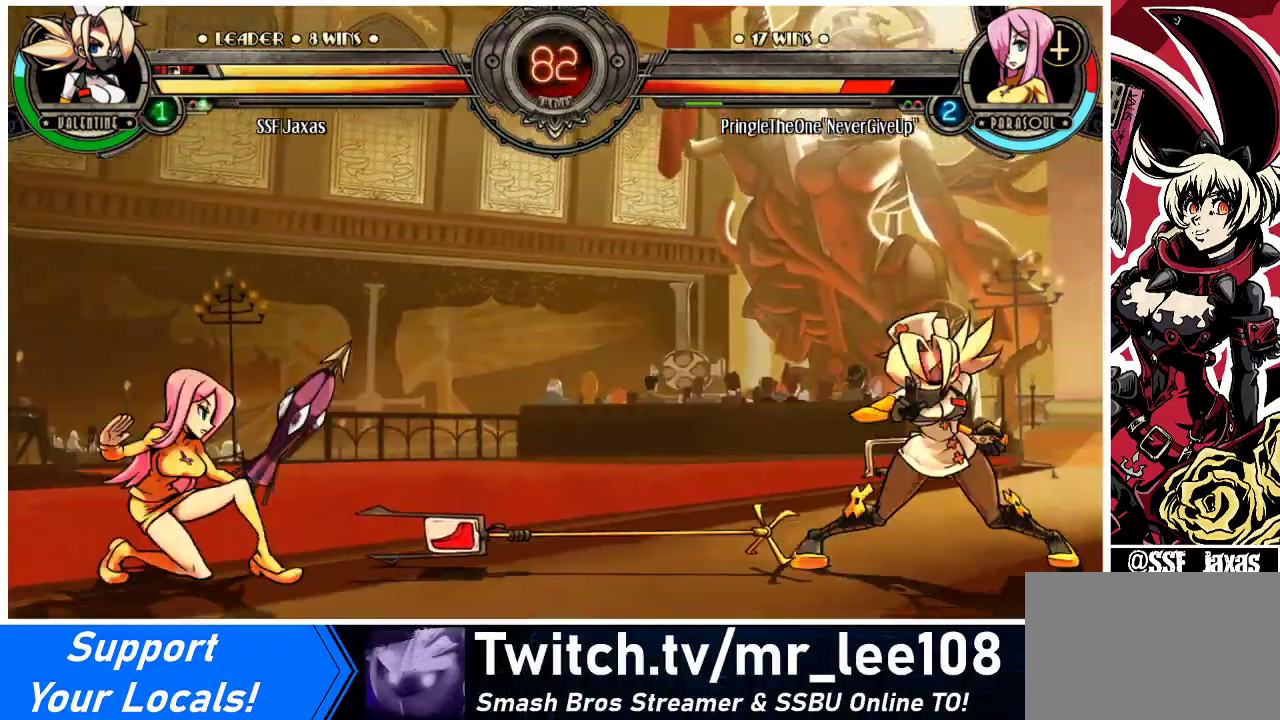
{"buttons": ["R1", "DPAD_LEFT"], "events": [[33, "DPAD_RIGHT", "down"], [200, "DPAD_UP", "down"], [333, "DPAD_UP", "up"], [400, "DPAD_DOWN", "down"], [400, "DPAD_RIGHT", "up"], [433, "DPAD_LEFT", "down"], [467, "DPAD_DOWN", "up"], [500, "R1", "down"]]}